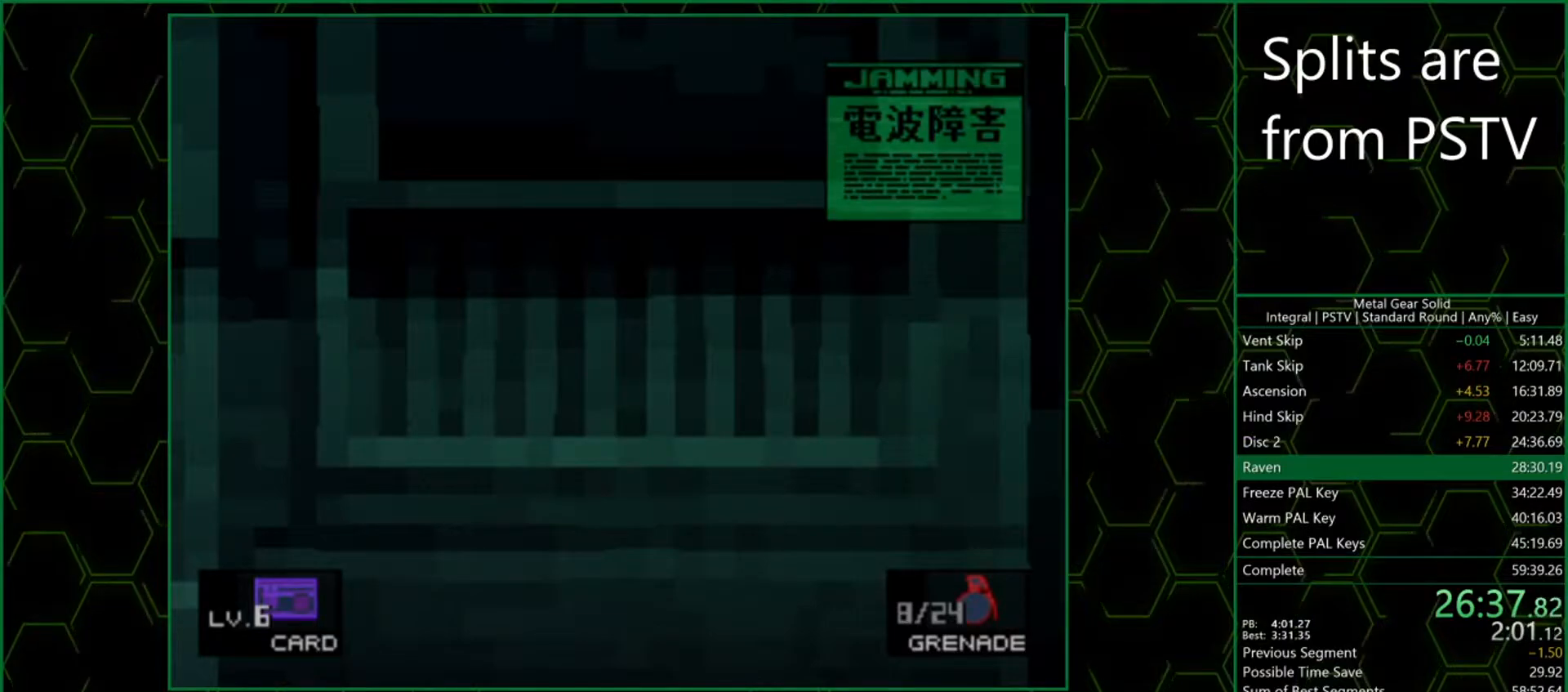
Gameplay with a controller (PlayStation layout); each line is a JSON object with the inputs held at the frame after it. "events" lists button and stick changes between this image and that frame as [ms after this image, input, new state], when the widget could be followed in between. Not read: L3 R3 right_stick.
{"buttons": ["TRIANGLE"], "left_stick": "center", "events": []}
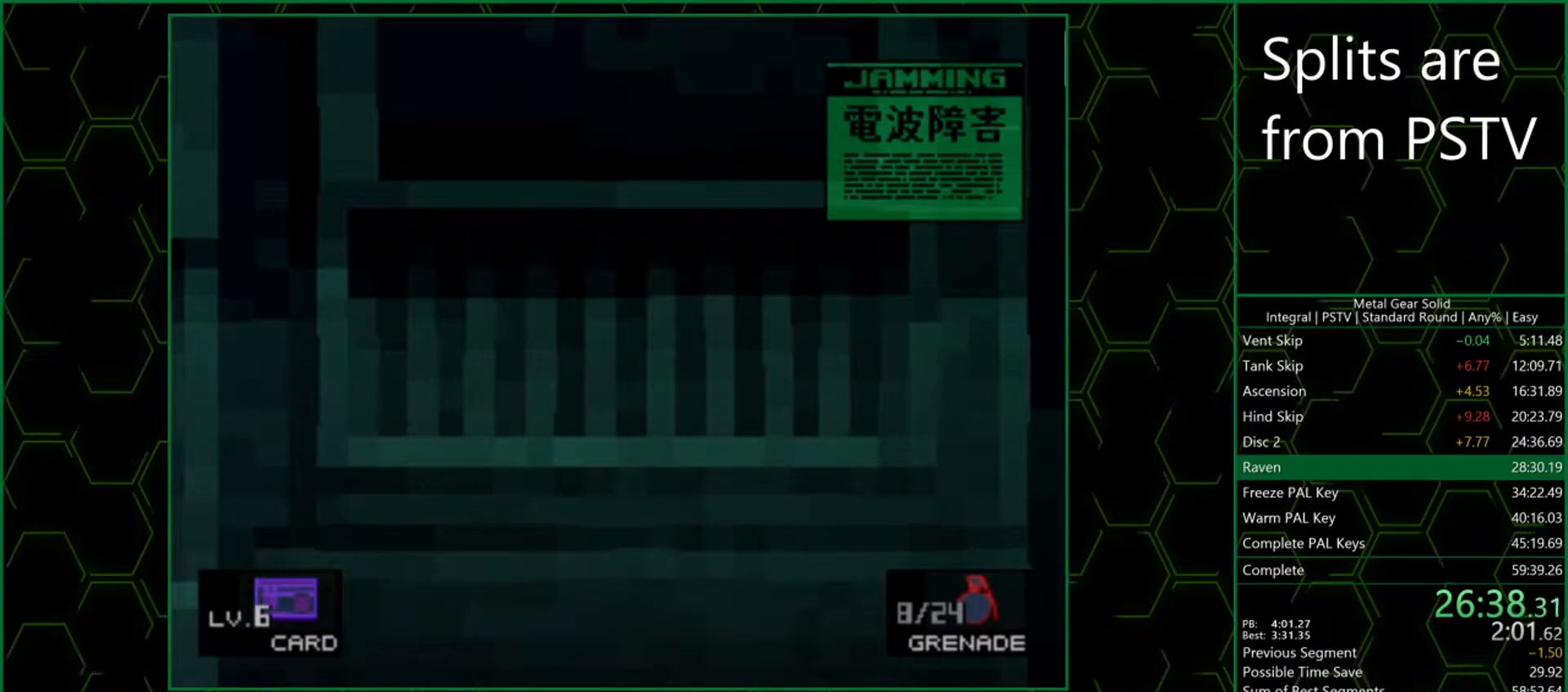
{"buttons": ["TRIANGLE"], "left_stick": "center", "events": []}
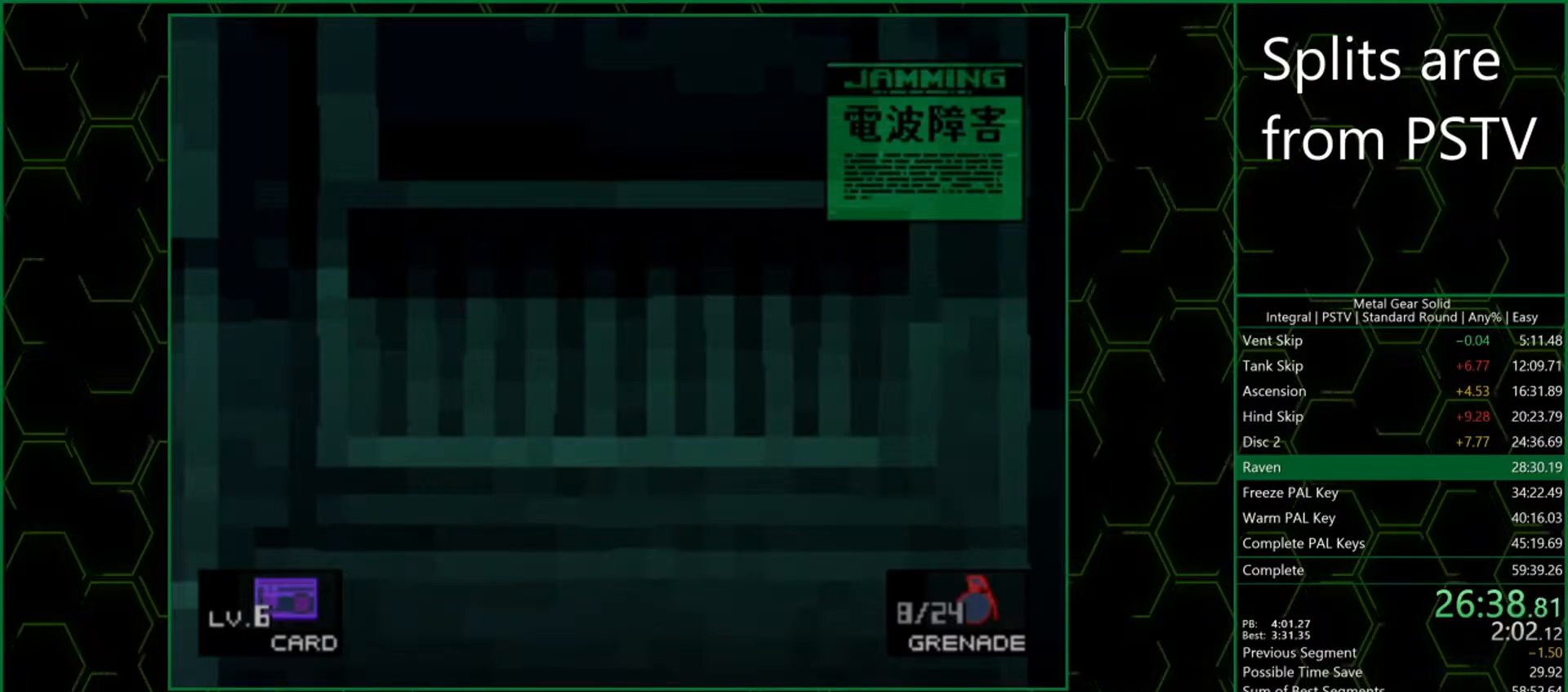
{"buttons": ["TRIANGLE"], "left_stick": "center", "events": []}
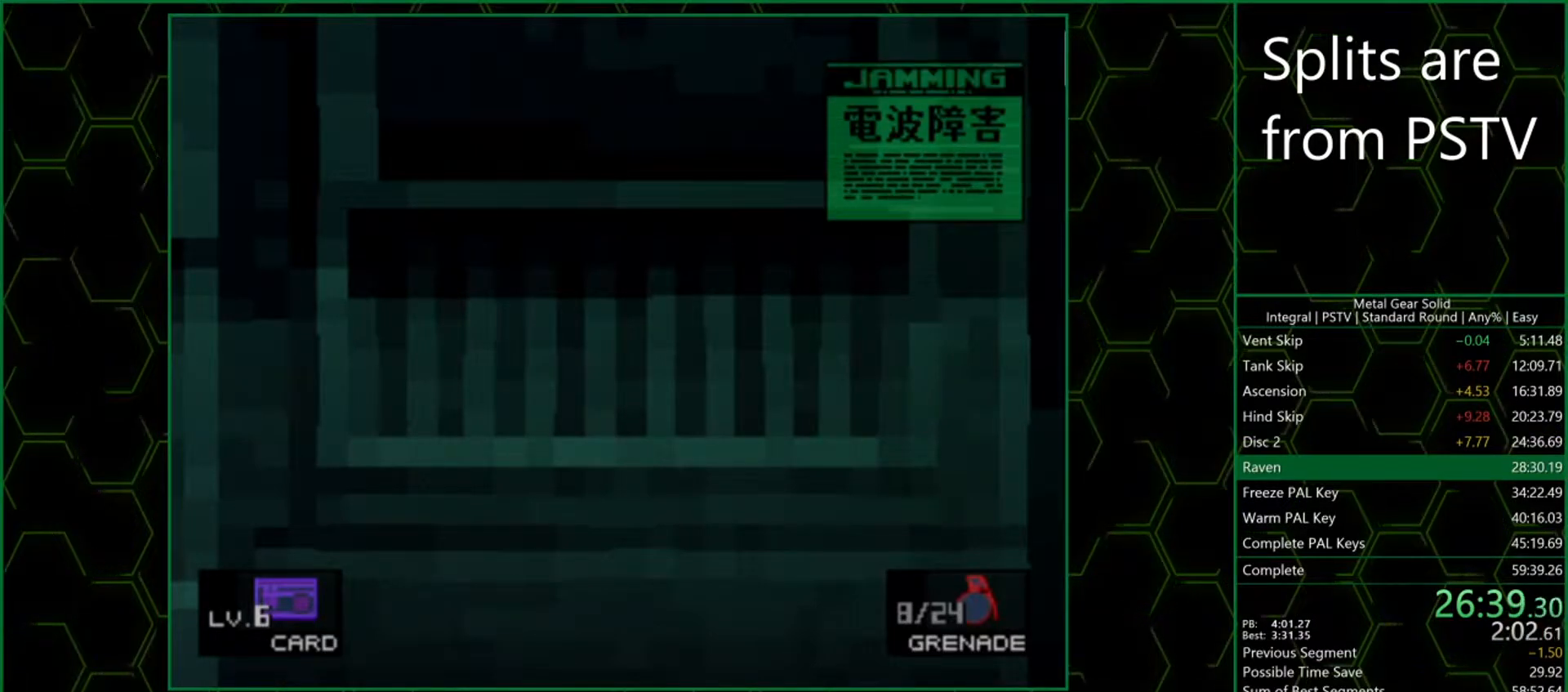
{"buttons": ["TRIANGLE"], "left_stick": "center", "events": []}
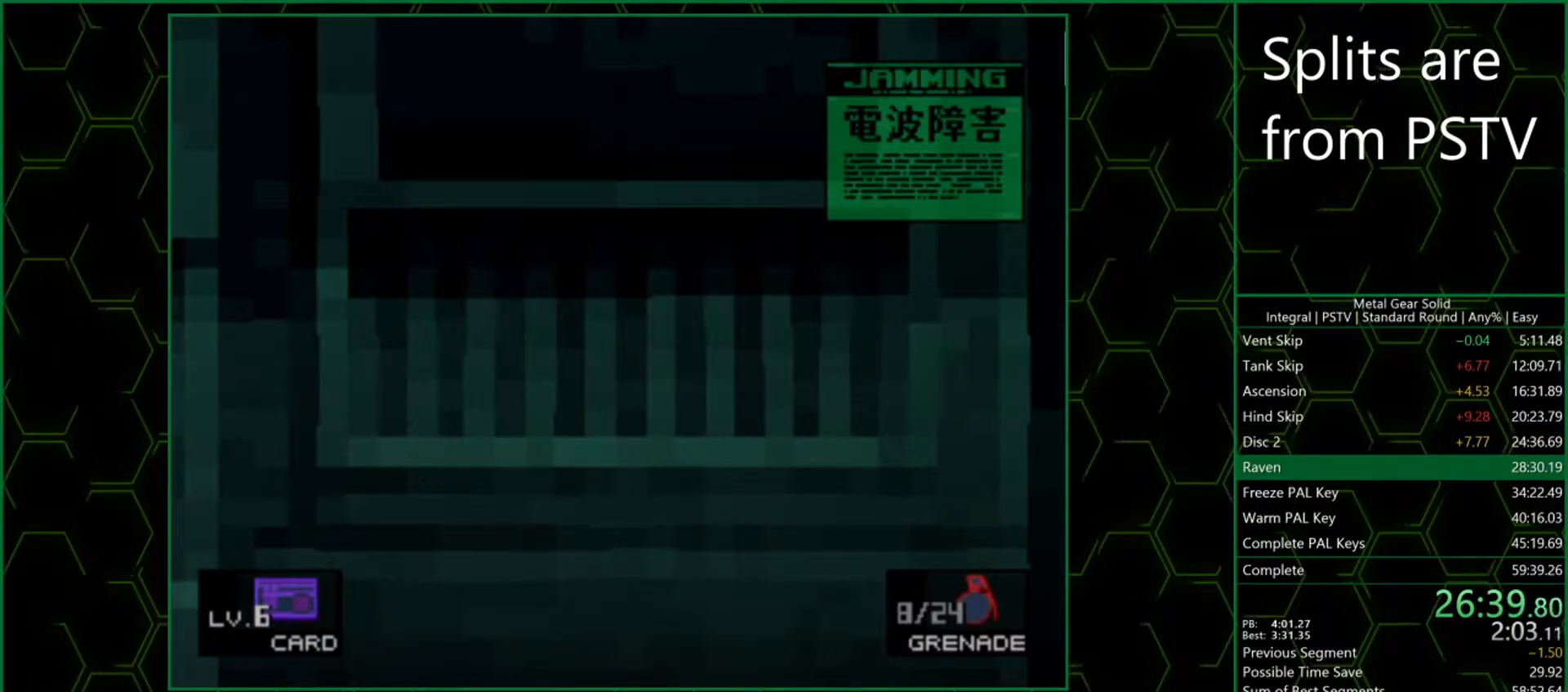
{"buttons": ["TRIANGLE"], "left_stick": "center", "events": []}
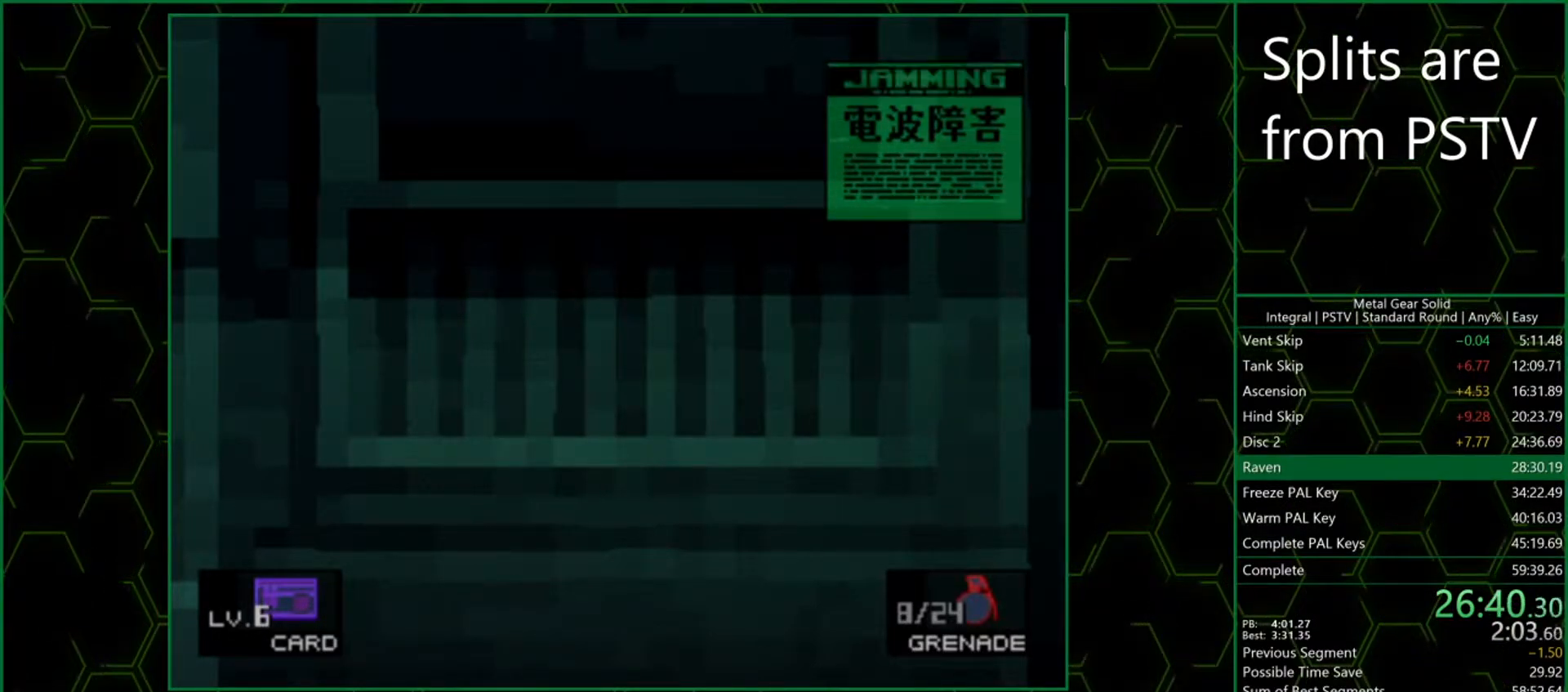
{"buttons": ["TRIANGLE"], "left_stick": "center", "events": []}
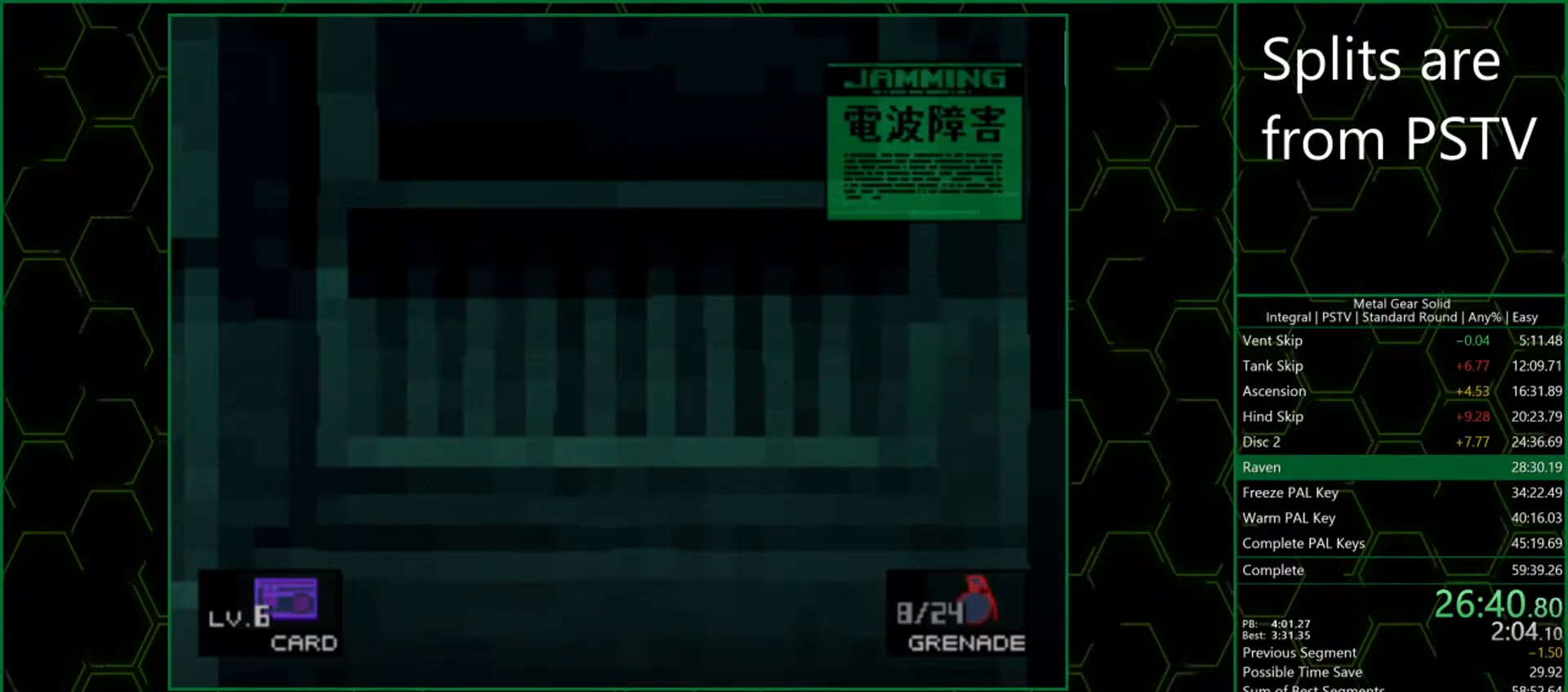
{"buttons": ["TRIANGLE"], "left_stick": "center", "events": []}
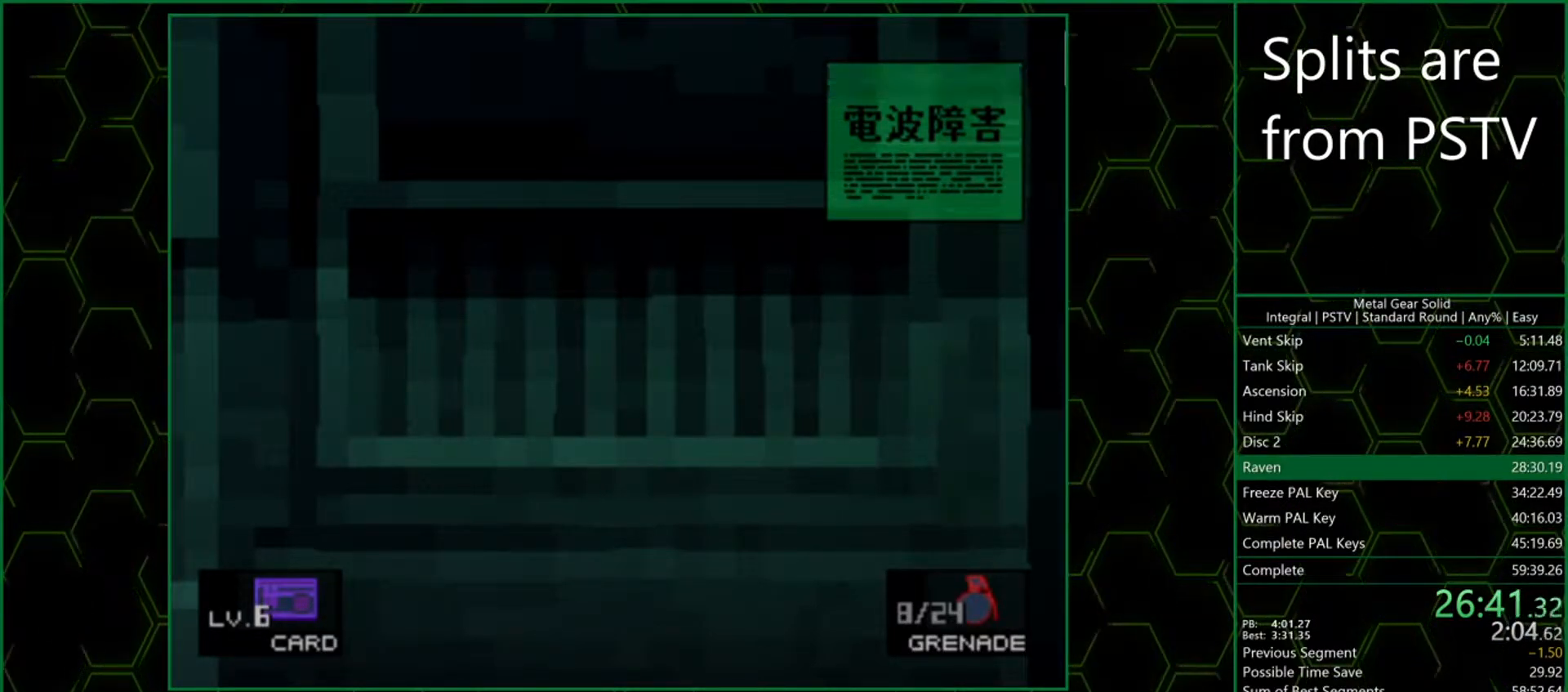
{"buttons": ["TRIANGLE"], "left_stick": "center", "events": []}
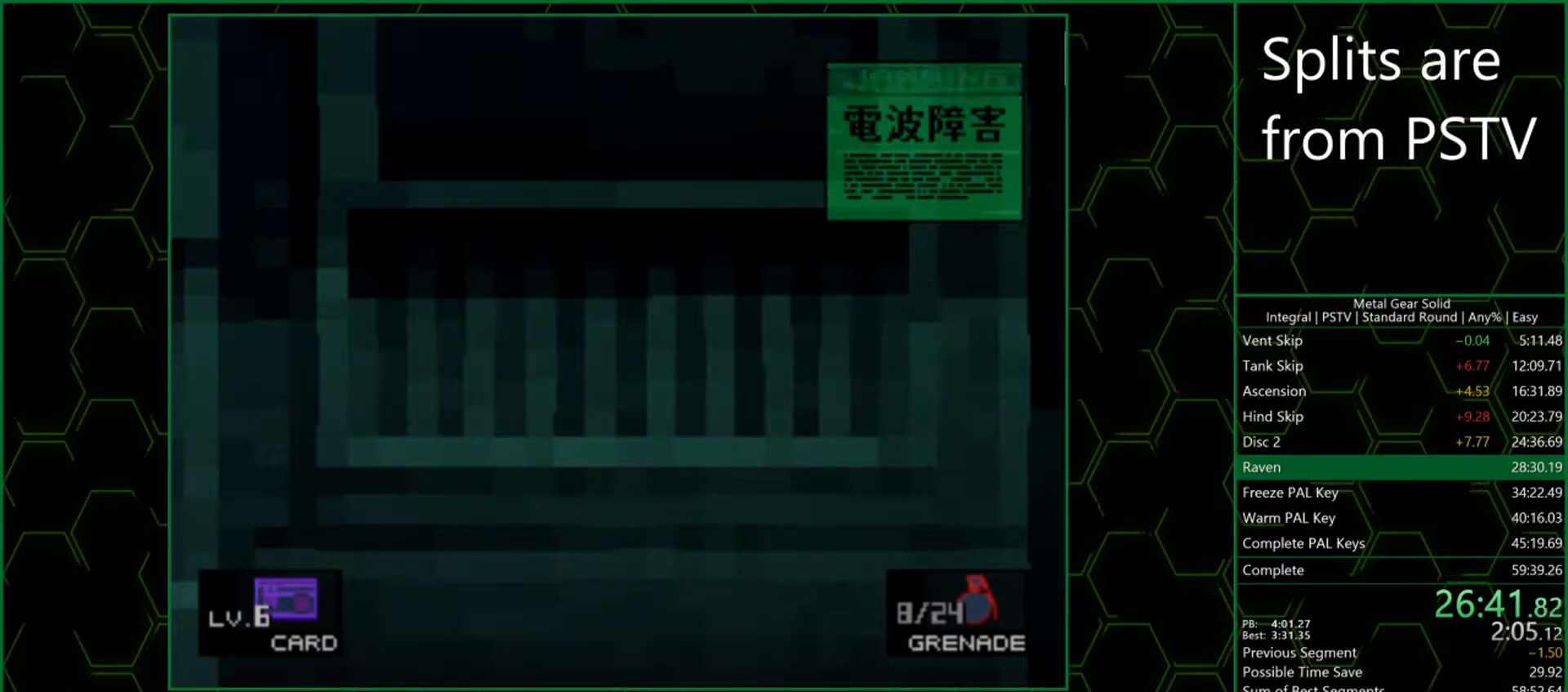
{"buttons": ["TRIANGLE"], "left_stick": "center", "events": []}
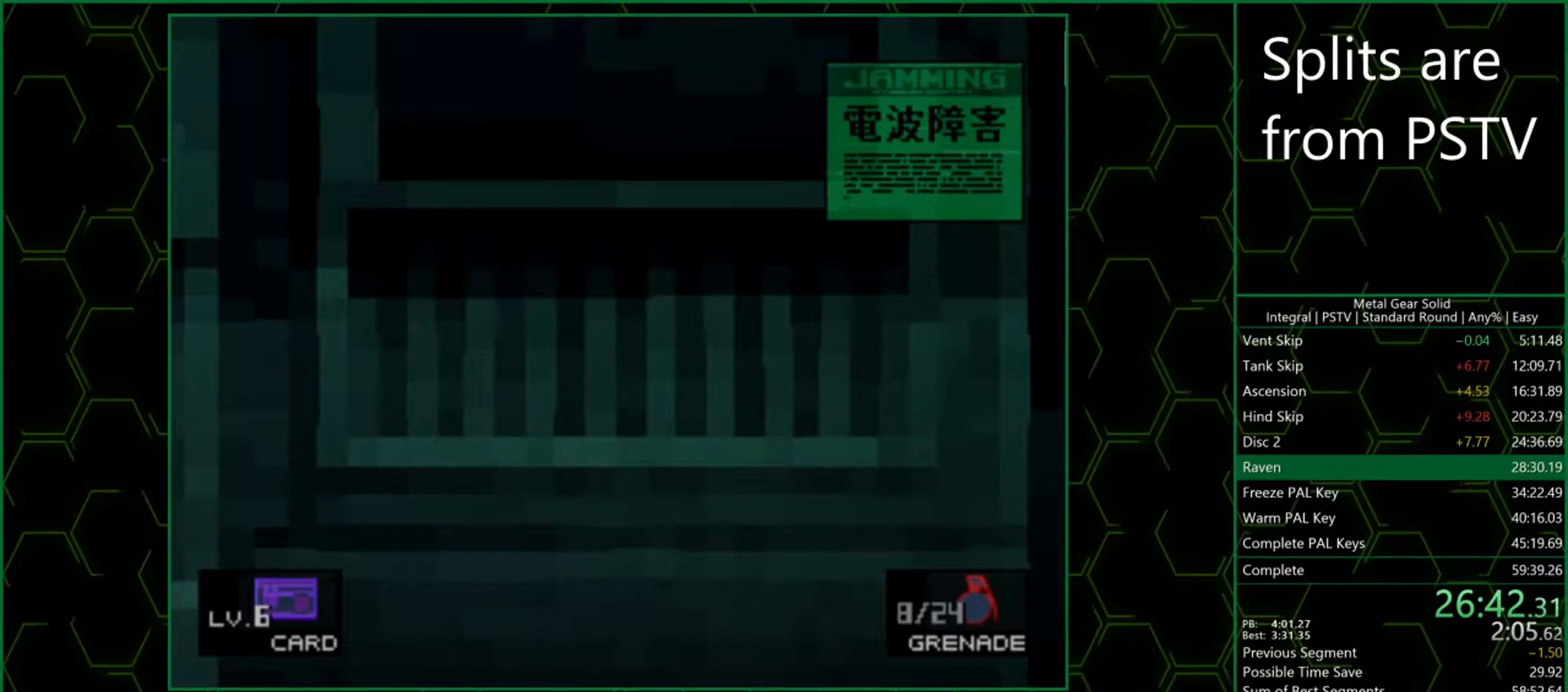
{"buttons": ["TRIANGLE"], "left_stick": "center", "events": []}
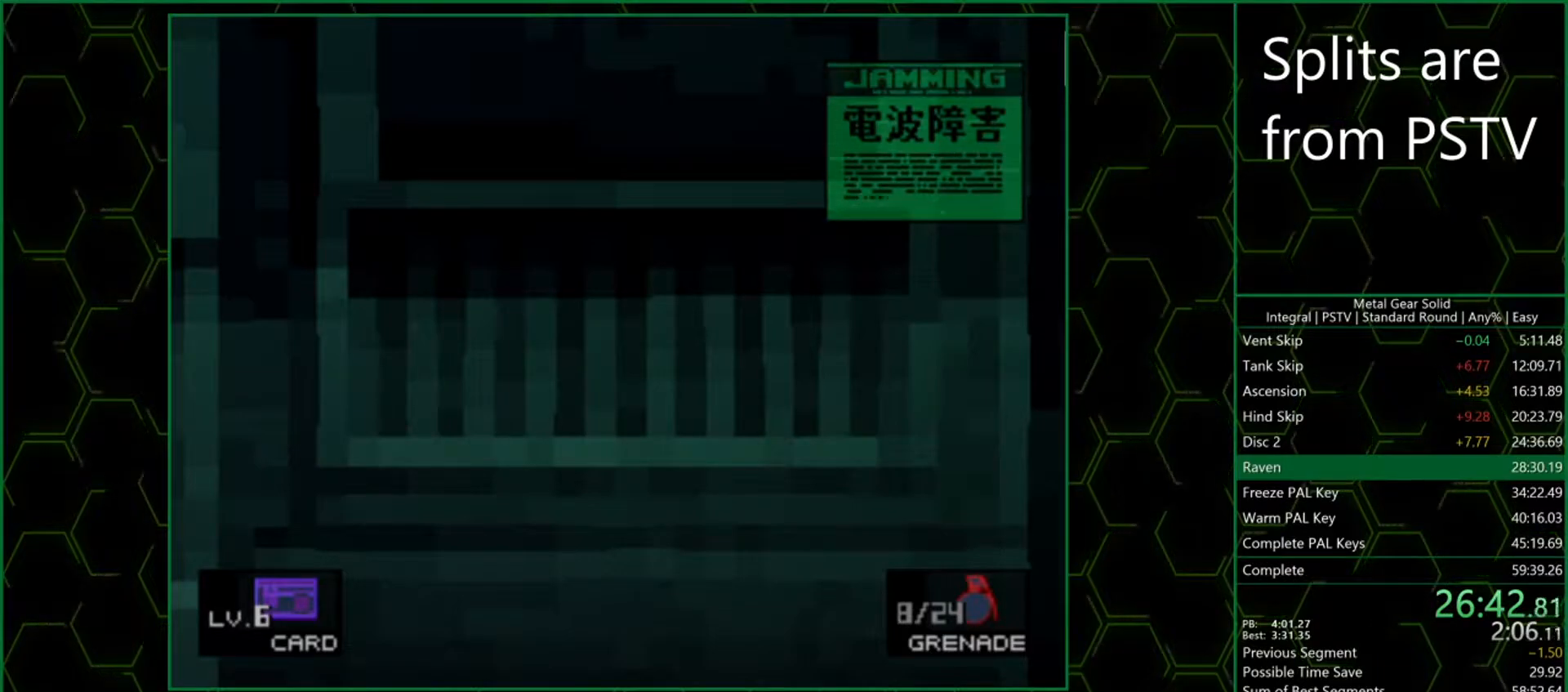
{"buttons": ["TRIANGLE"], "left_stick": "center", "events": []}
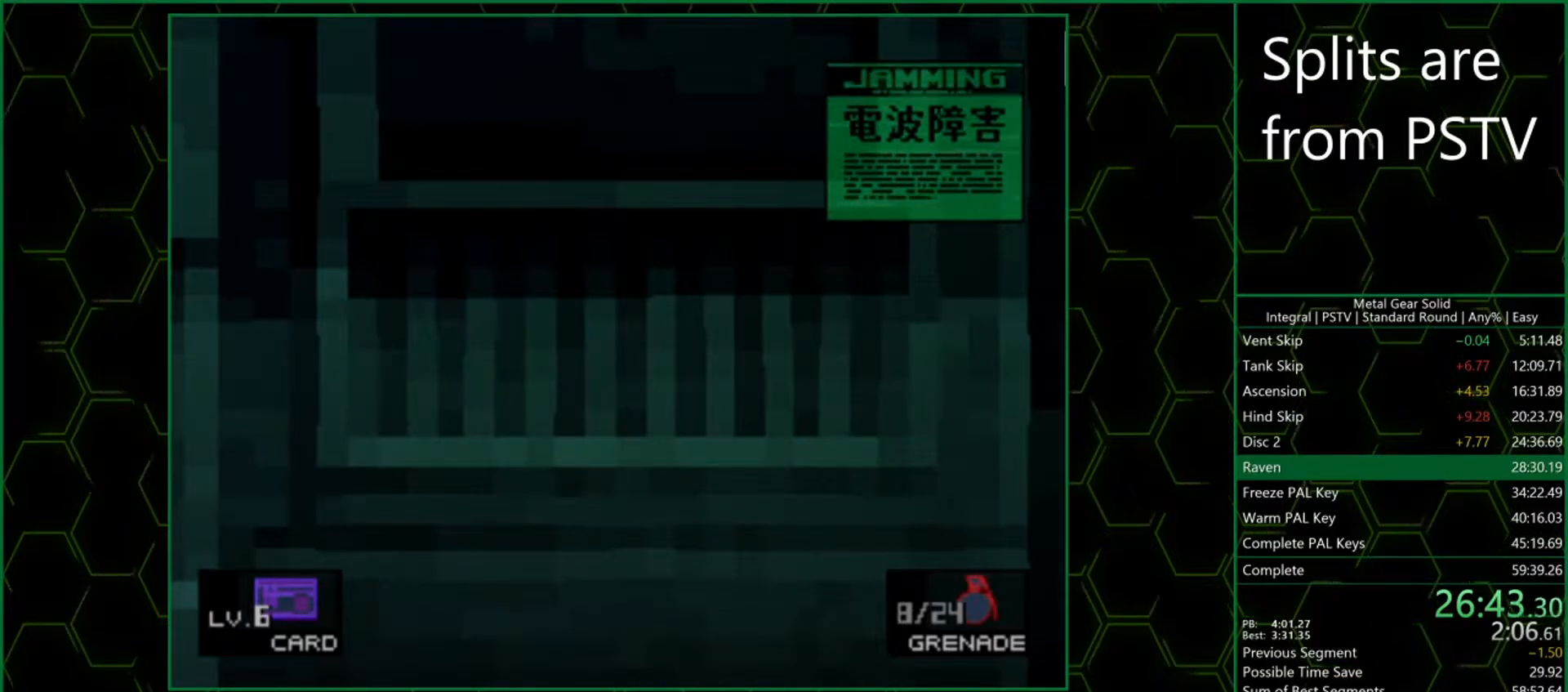
{"buttons": ["TRIANGLE"], "left_stick": "center", "events": []}
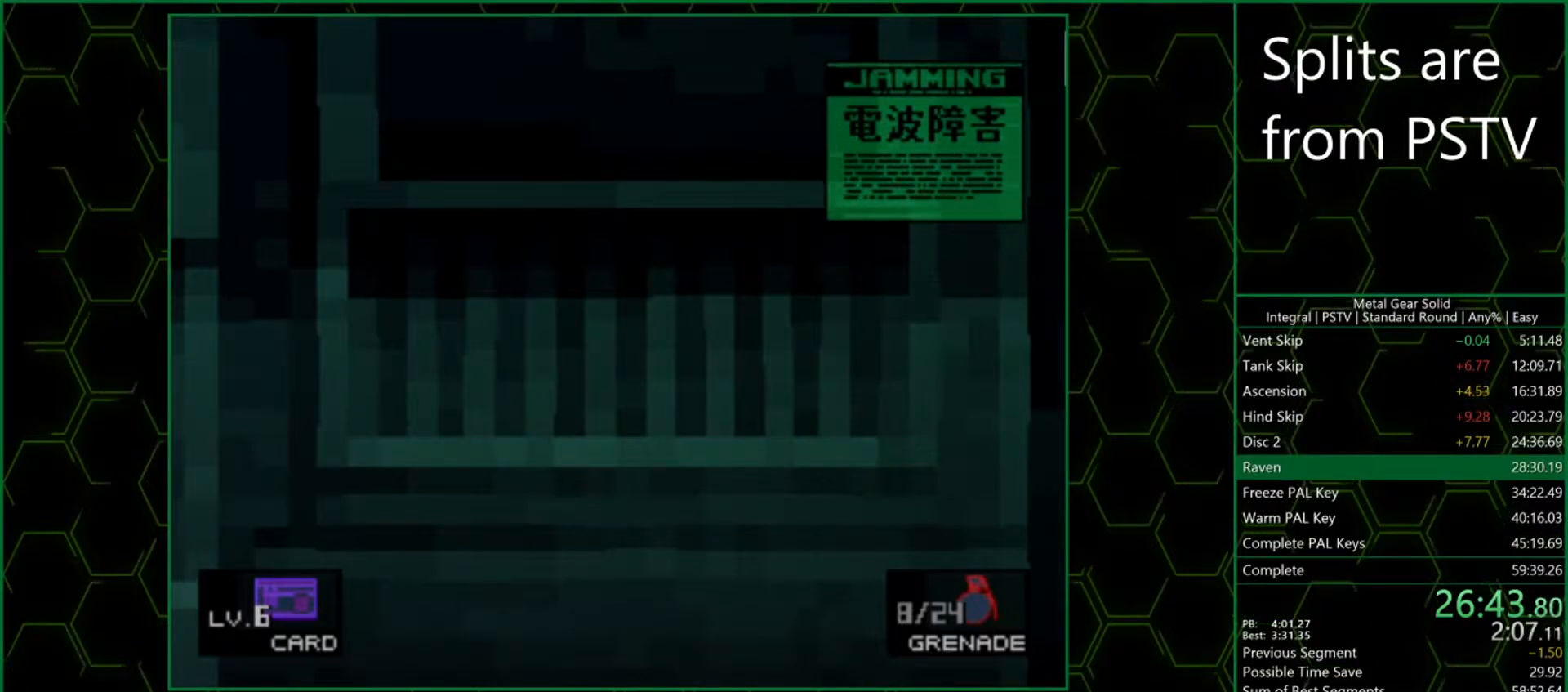
{"buttons": ["TRIANGLE"], "left_stick": "center", "events": []}
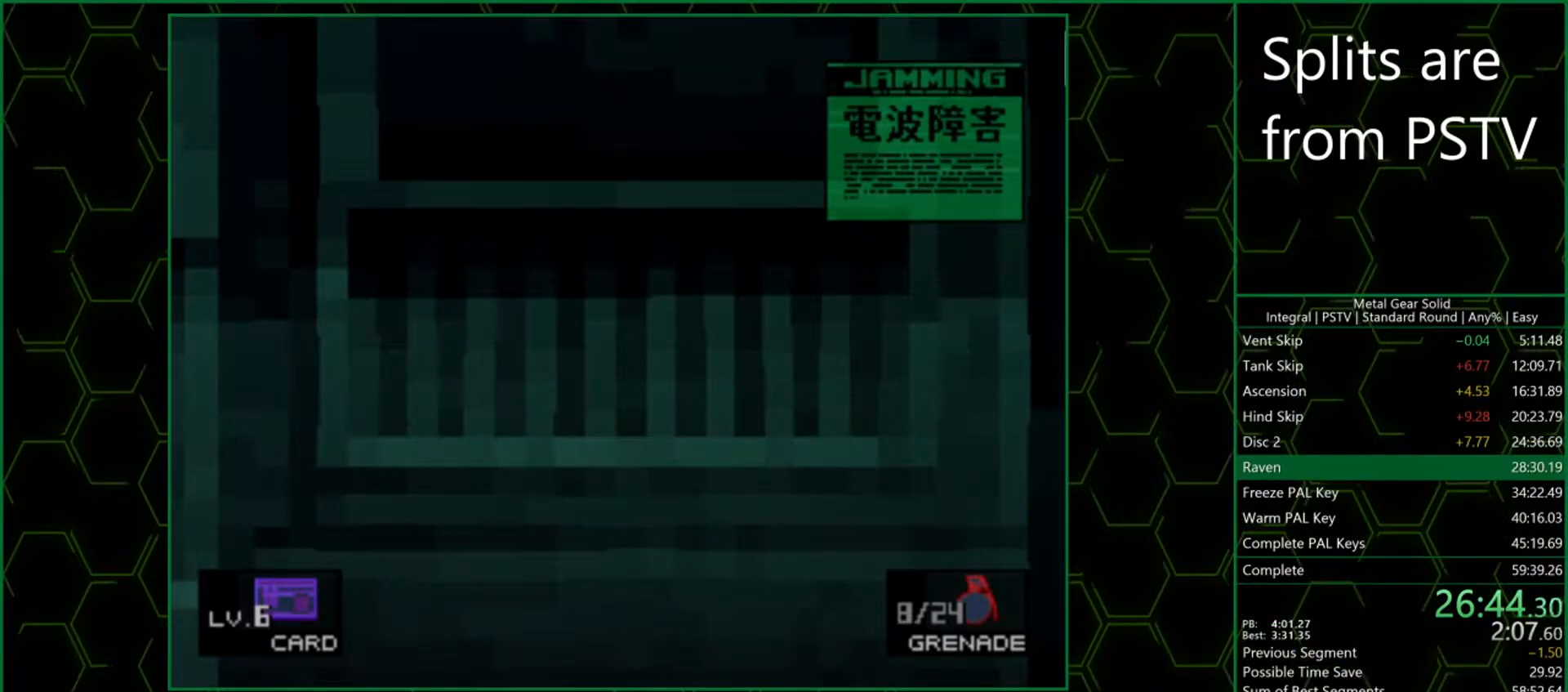
{"buttons": ["TRIANGLE"], "left_stick": "center", "events": []}
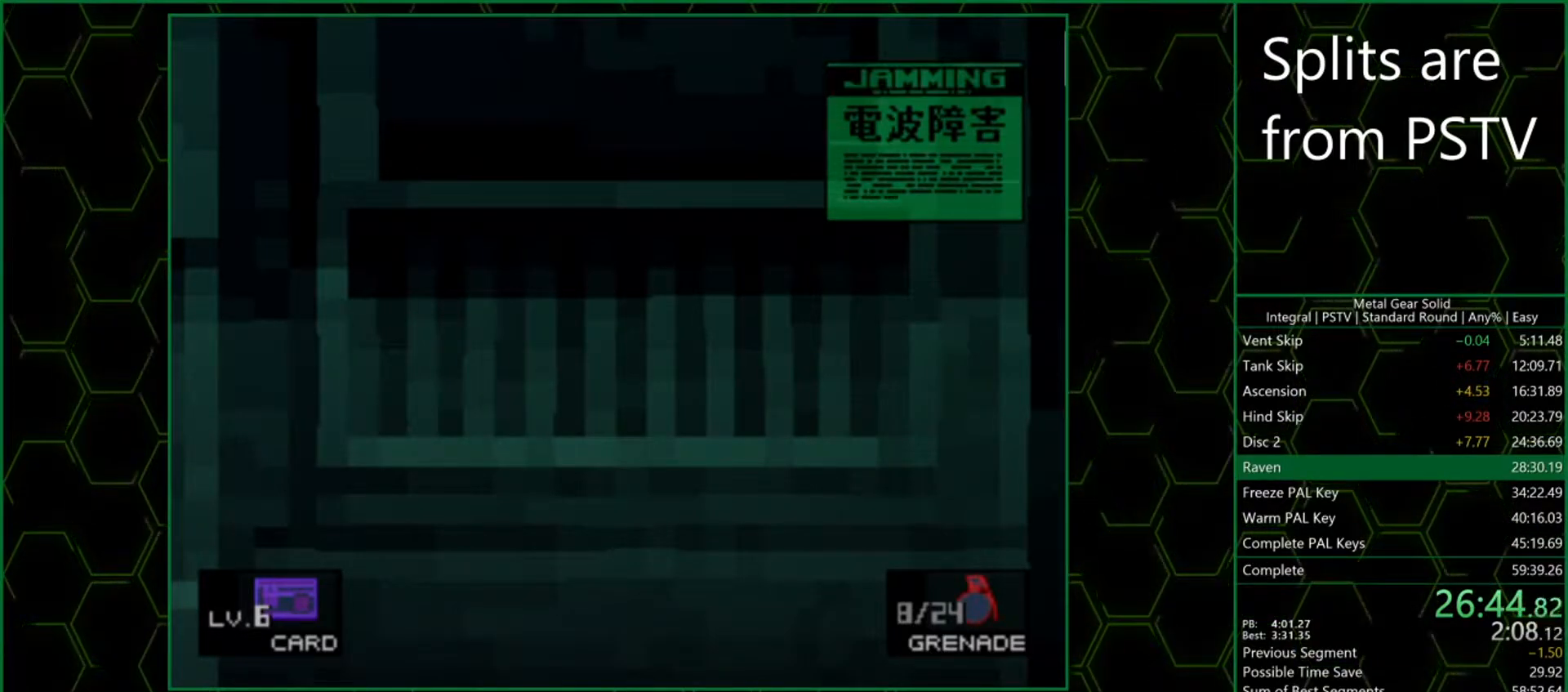
{"buttons": ["TRIANGLE"], "left_stick": "center", "events": []}
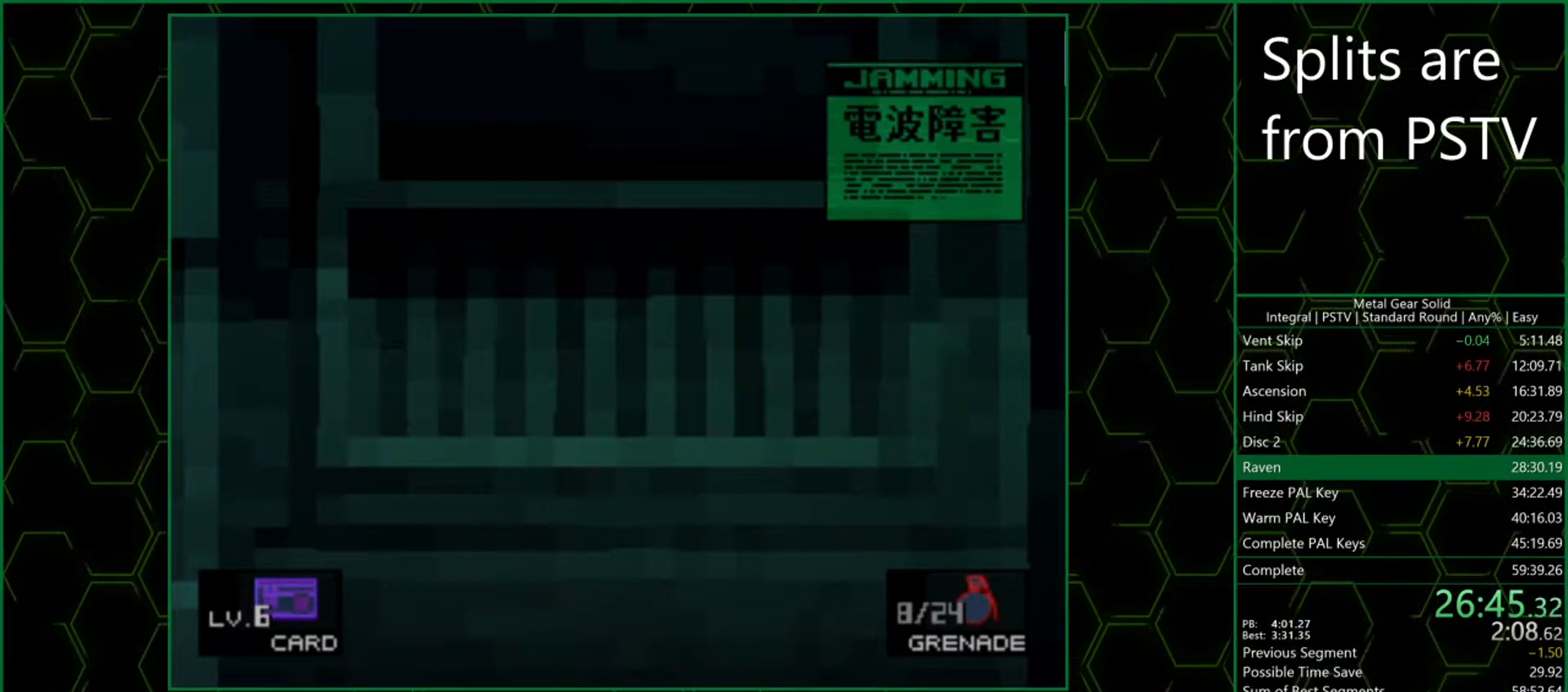
{"buttons": ["TRIANGLE"], "left_stick": "center", "events": []}
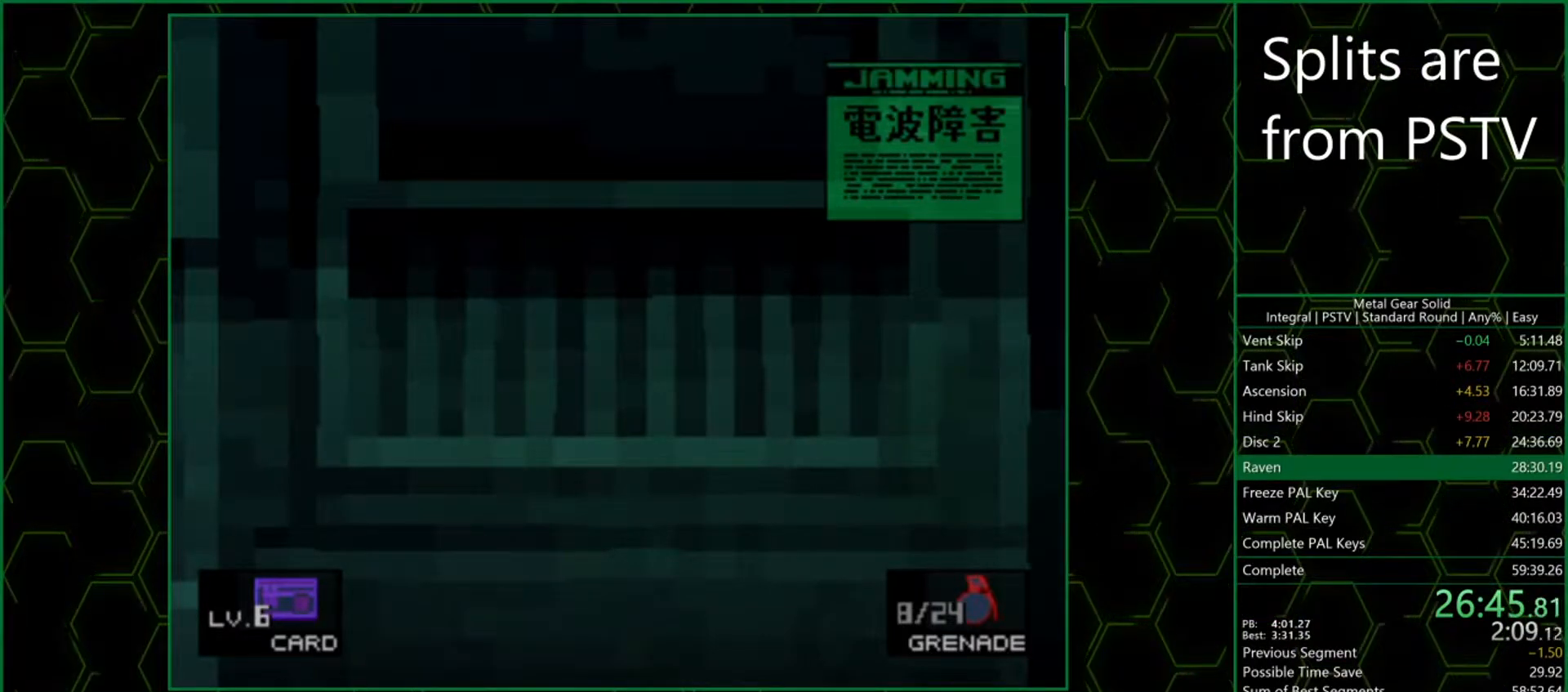
{"buttons": ["TRIANGLE"], "left_stick": "center", "events": []}
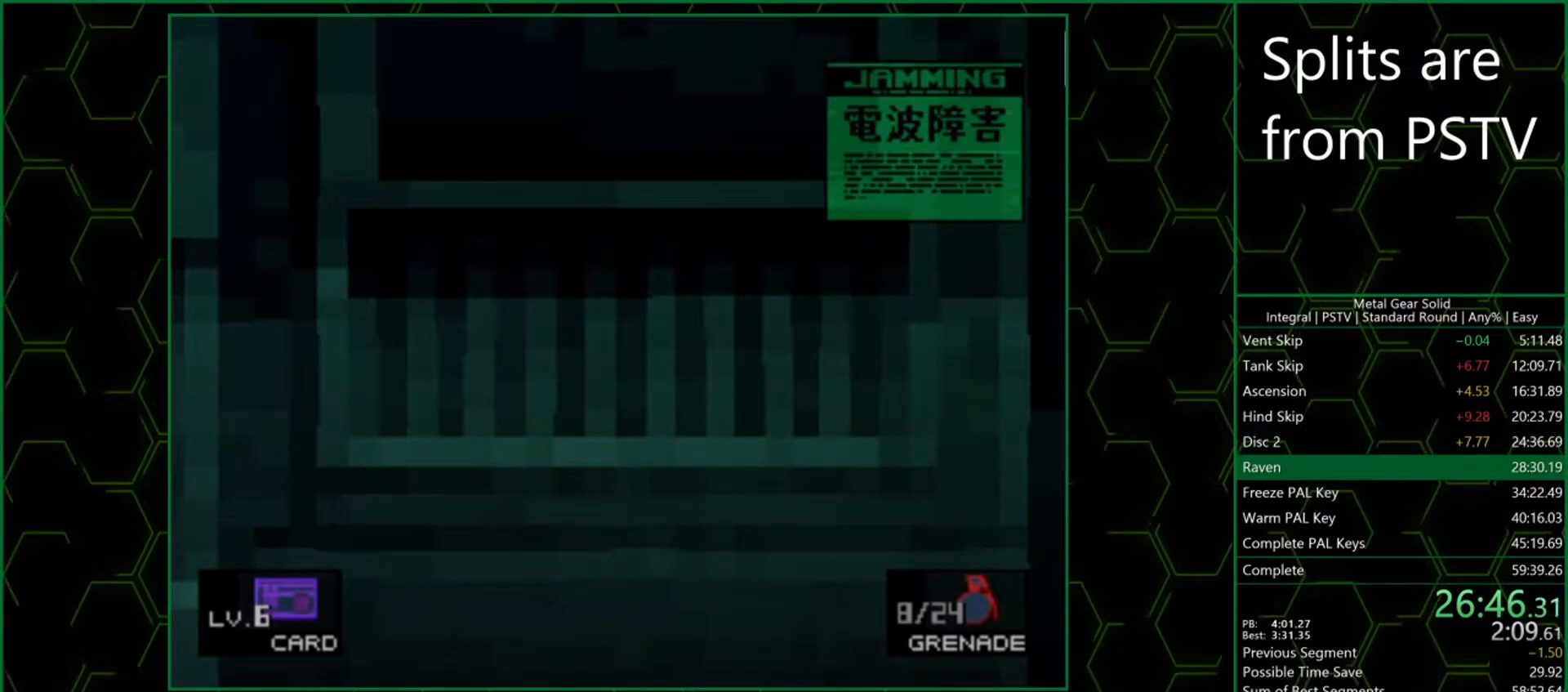
{"buttons": ["TRIANGLE"], "left_stick": "center", "events": []}
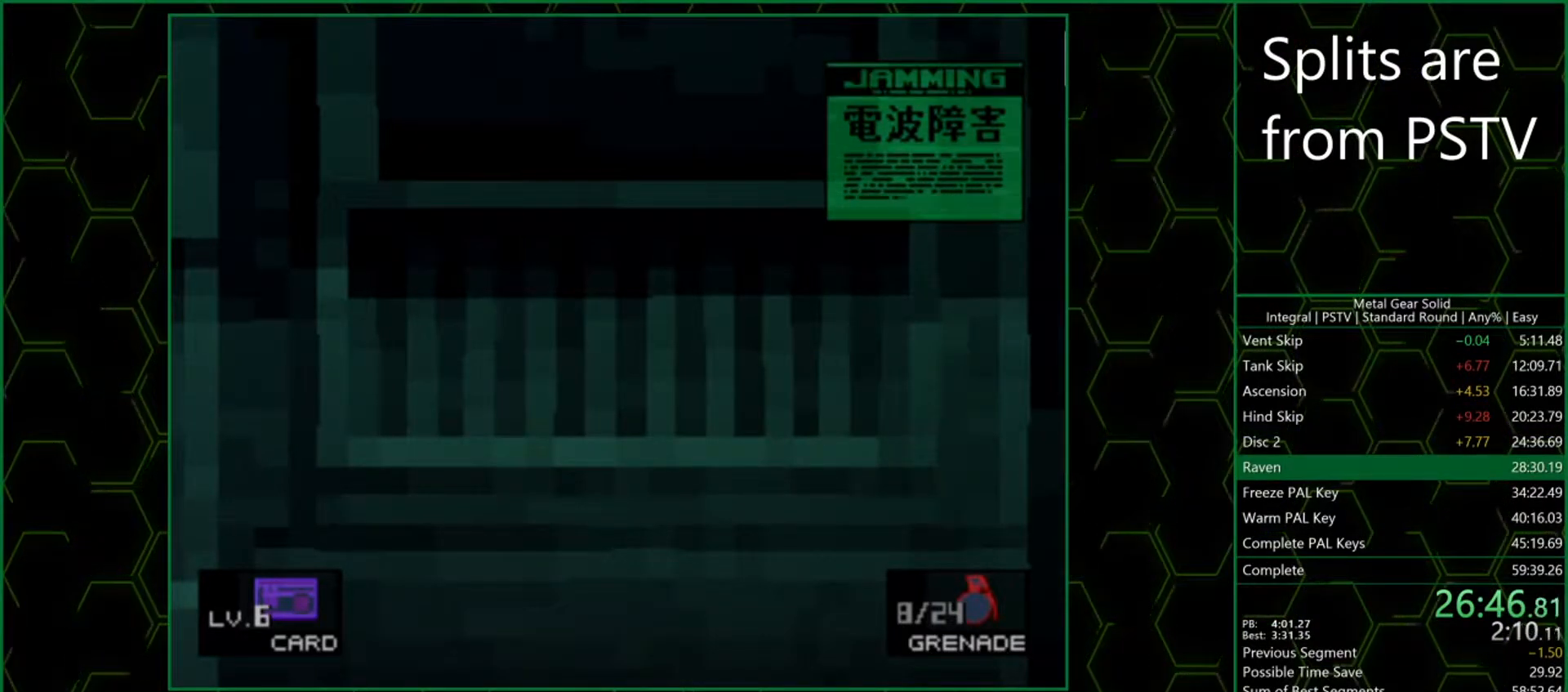
{"buttons": ["TRIANGLE"], "left_stick": "center", "events": []}
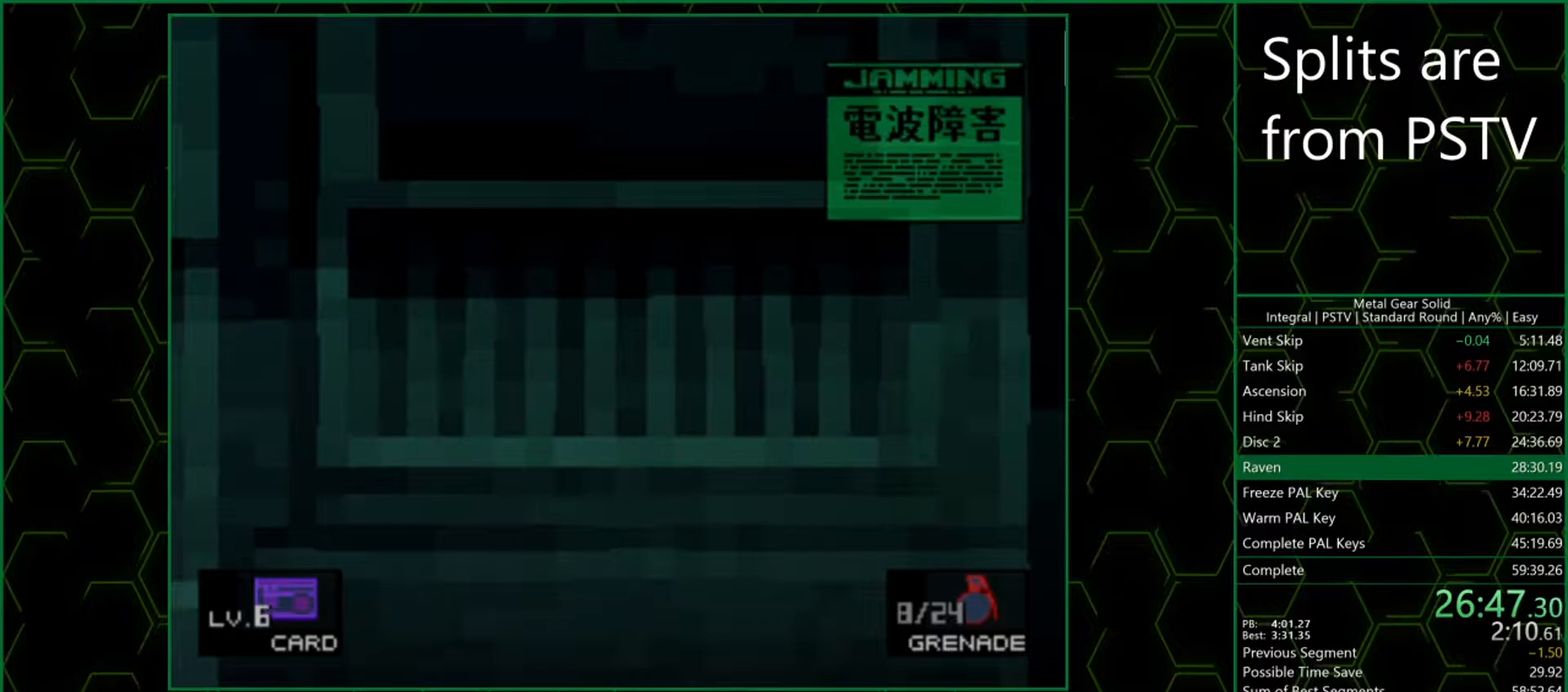
{"buttons": ["TRIANGLE"], "left_stick": "center", "events": []}
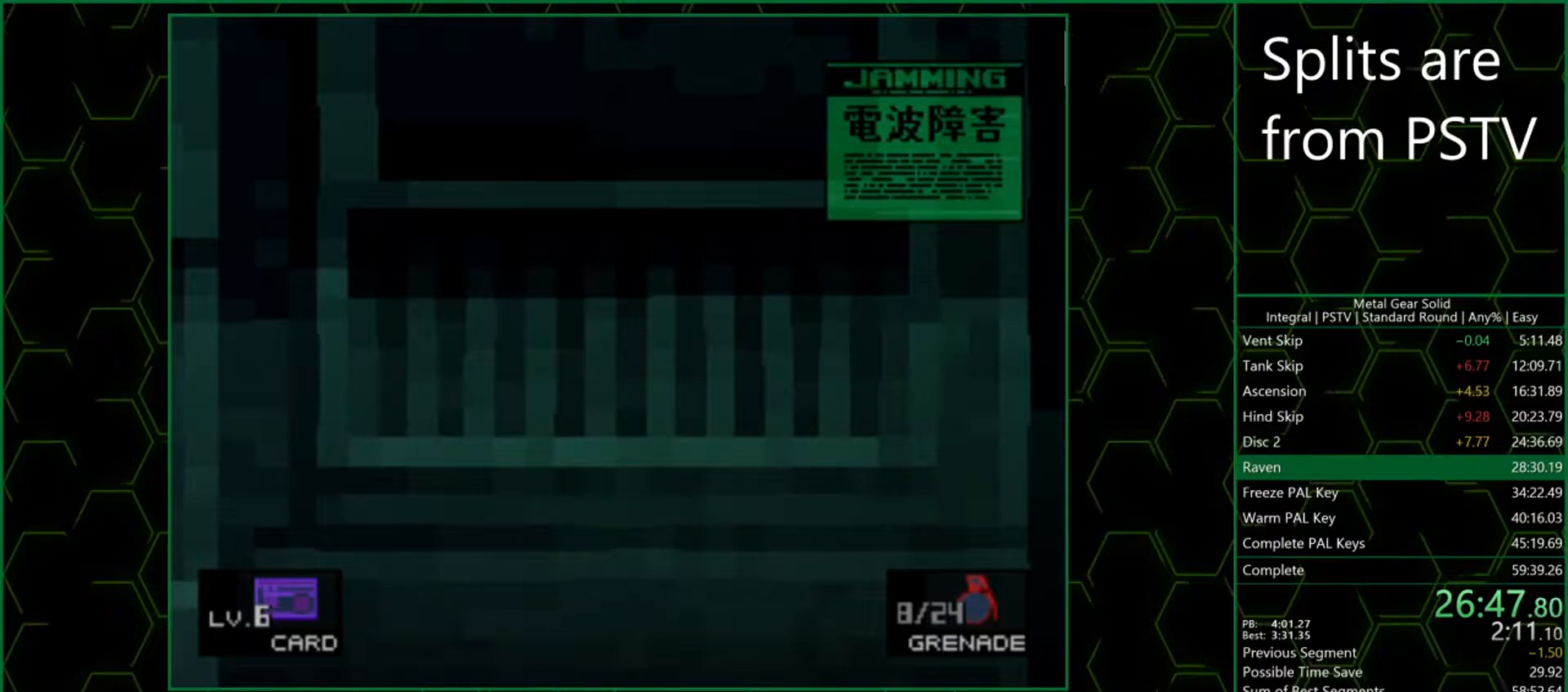
{"buttons": ["TRIANGLE"], "left_stick": "center", "events": []}
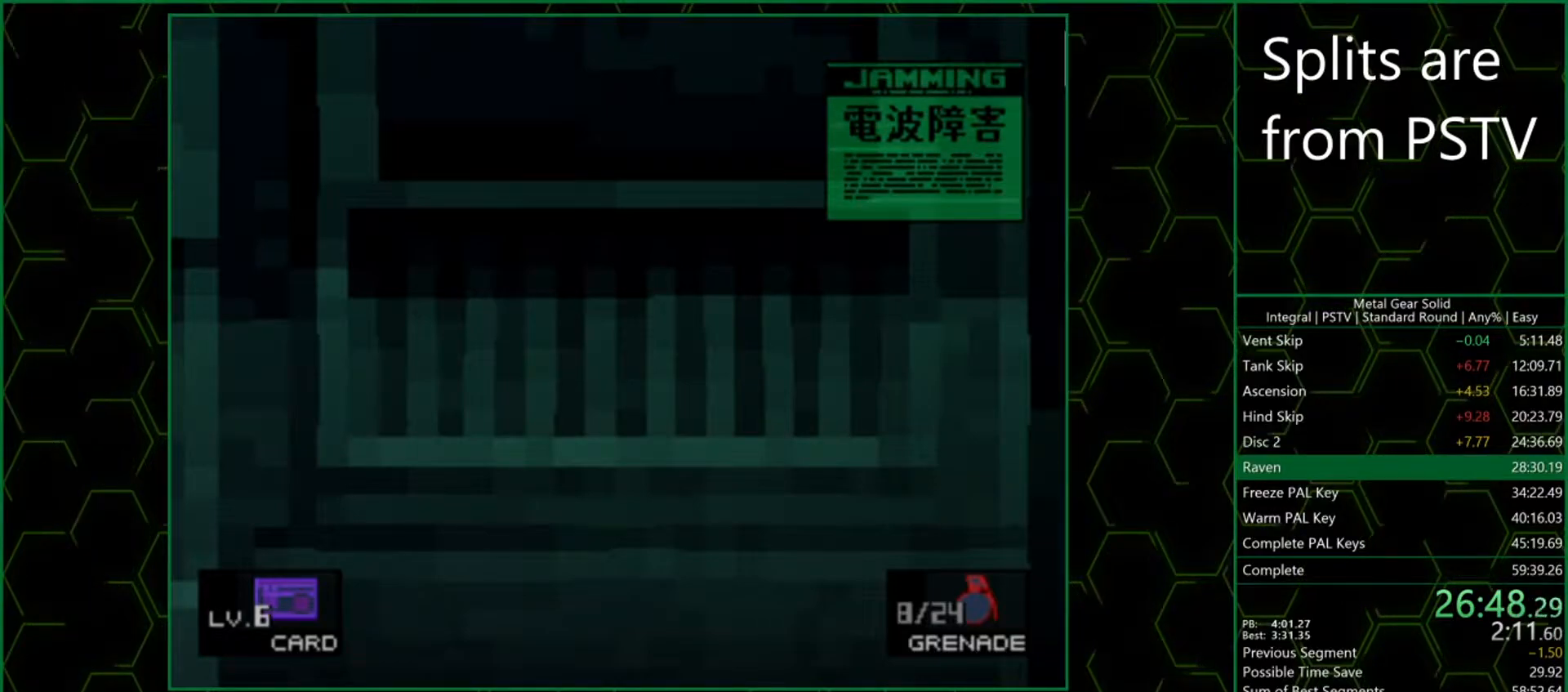
{"buttons": ["TRIANGLE"], "left_stick": "center", "events": []}
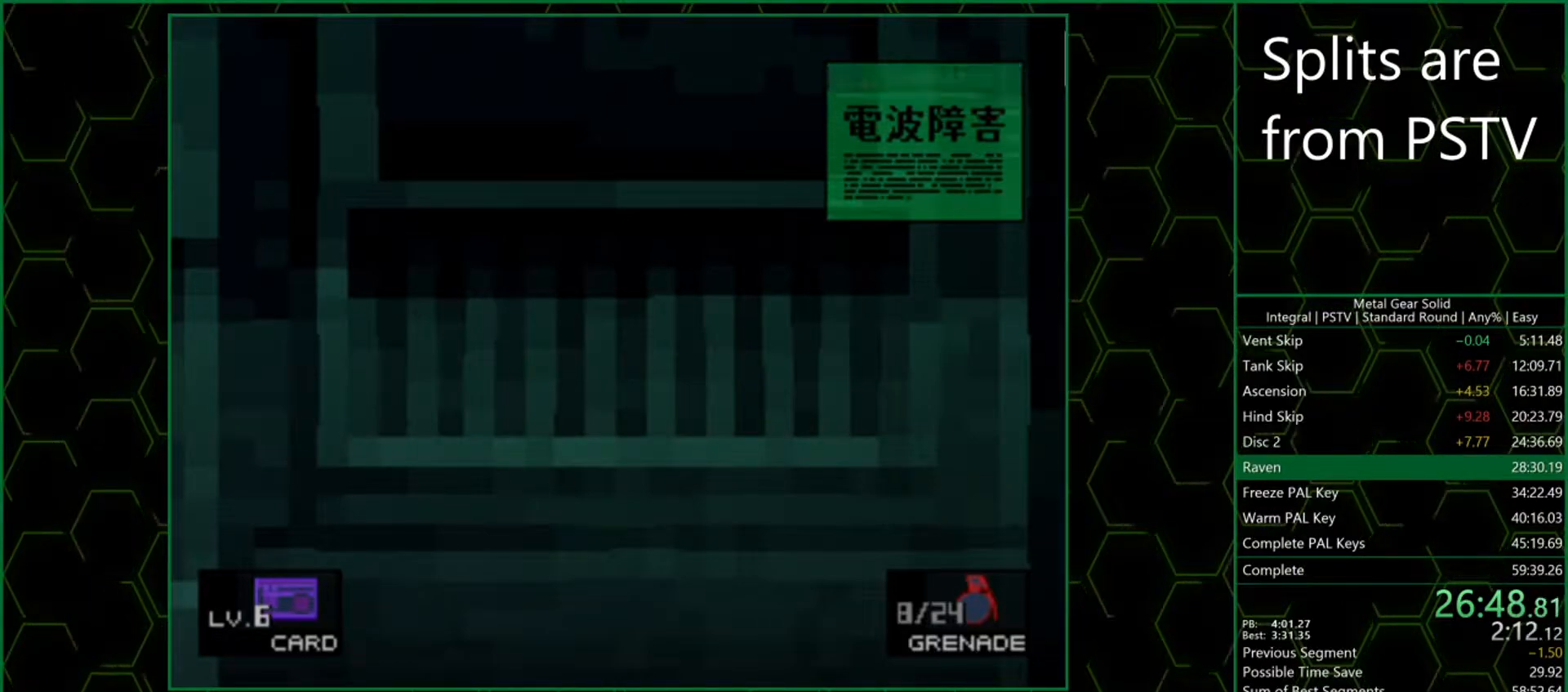
{"buttons": ["TRIANGLE"], "left_stick": "center", "events": []}
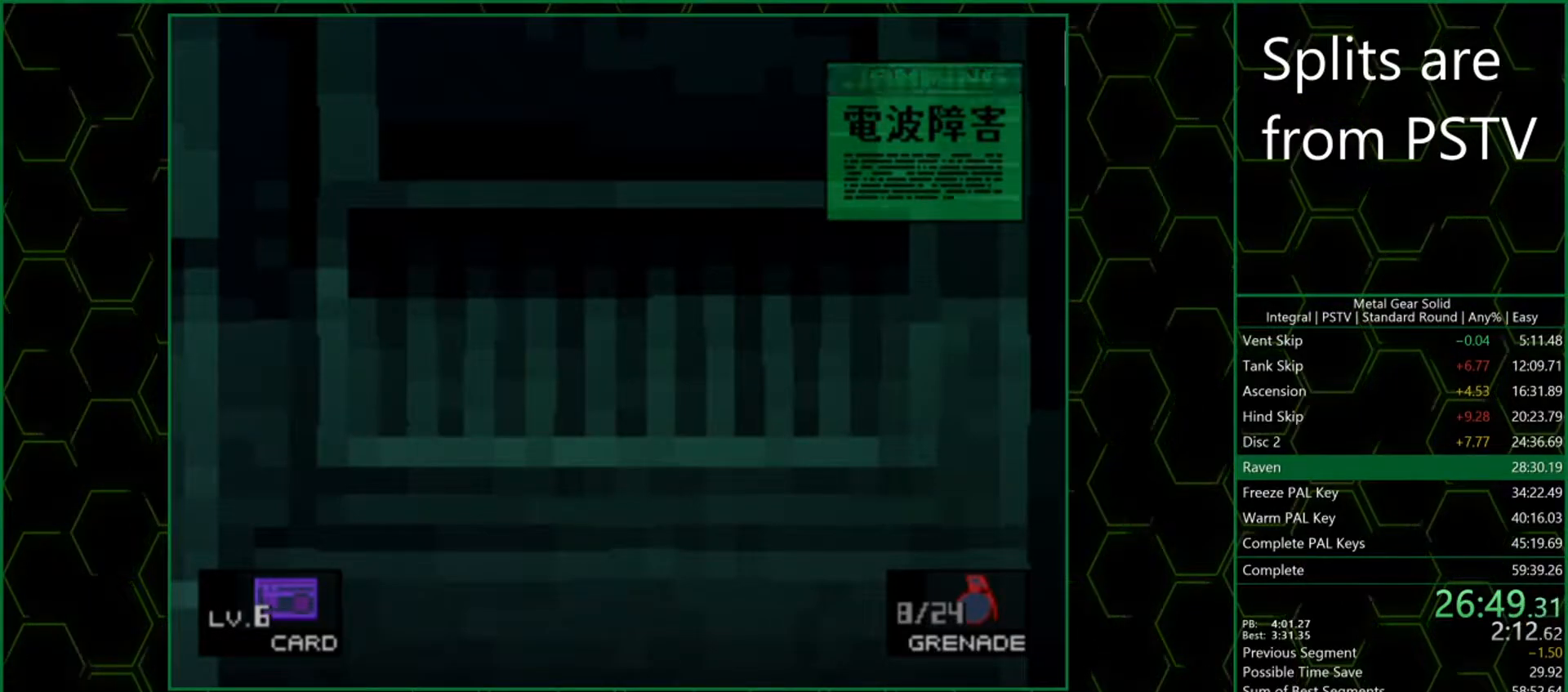
{"buttons": ["TRIANGLE"], "left_stick": "center", "events": []}
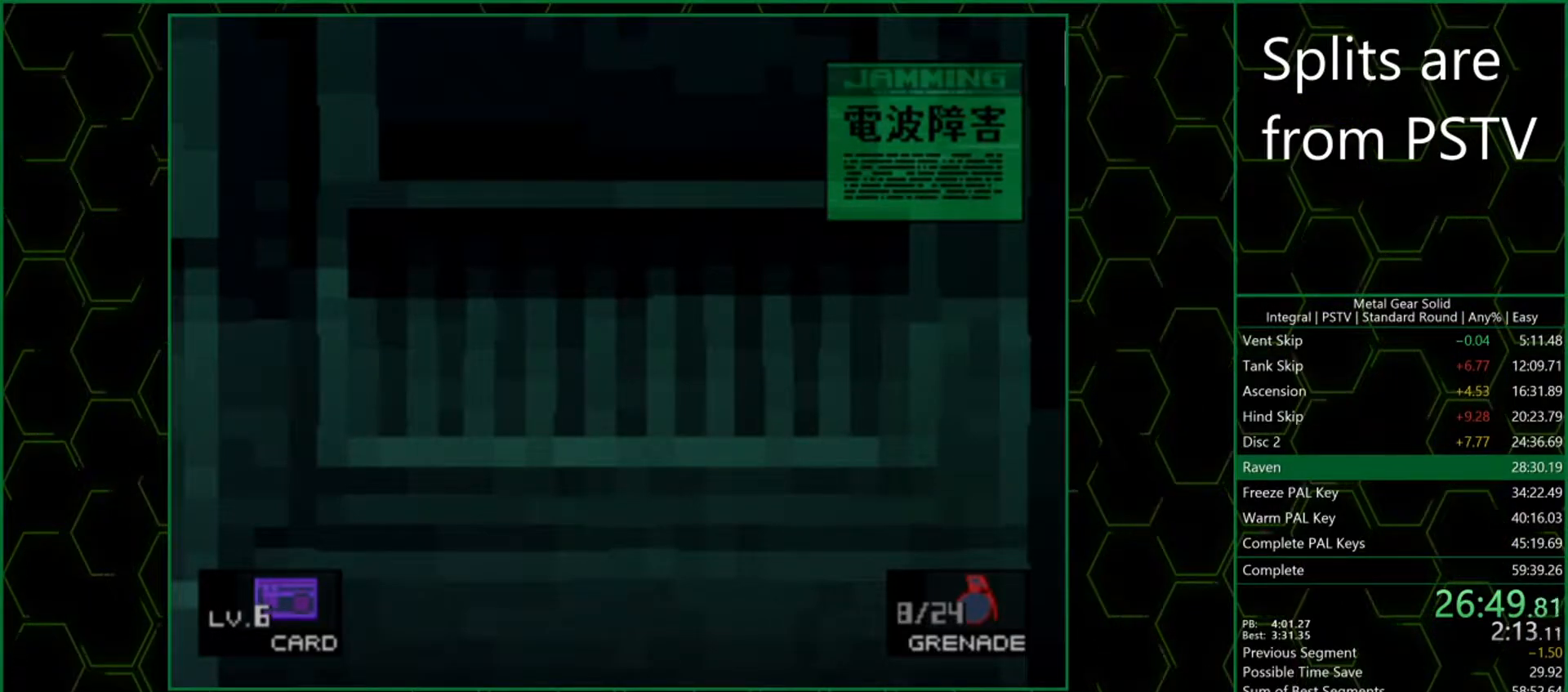
{"buttons": ["TRIANGLE"], "left_stick": "center", "events": []}
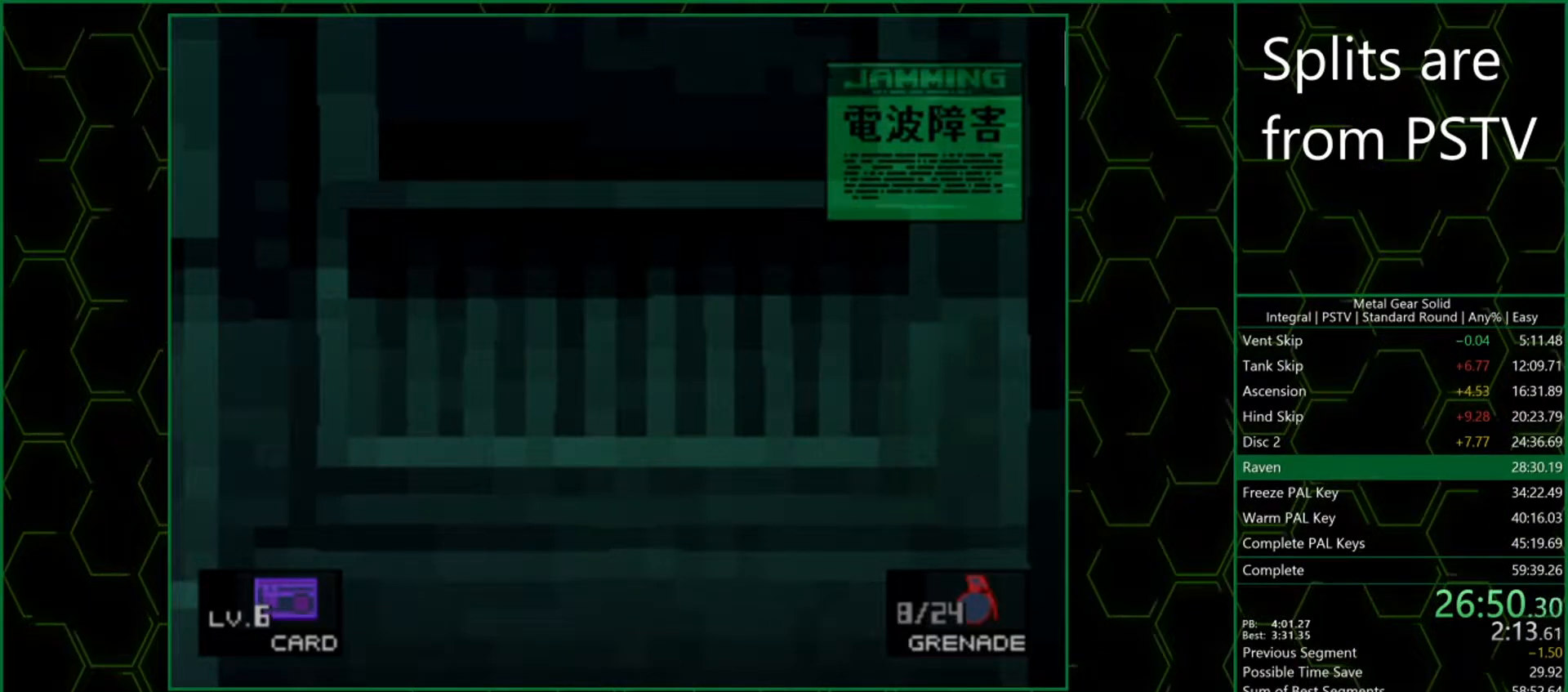
{"buttons": ["TRIANGLE"], "left_stick": "center", "events": []}
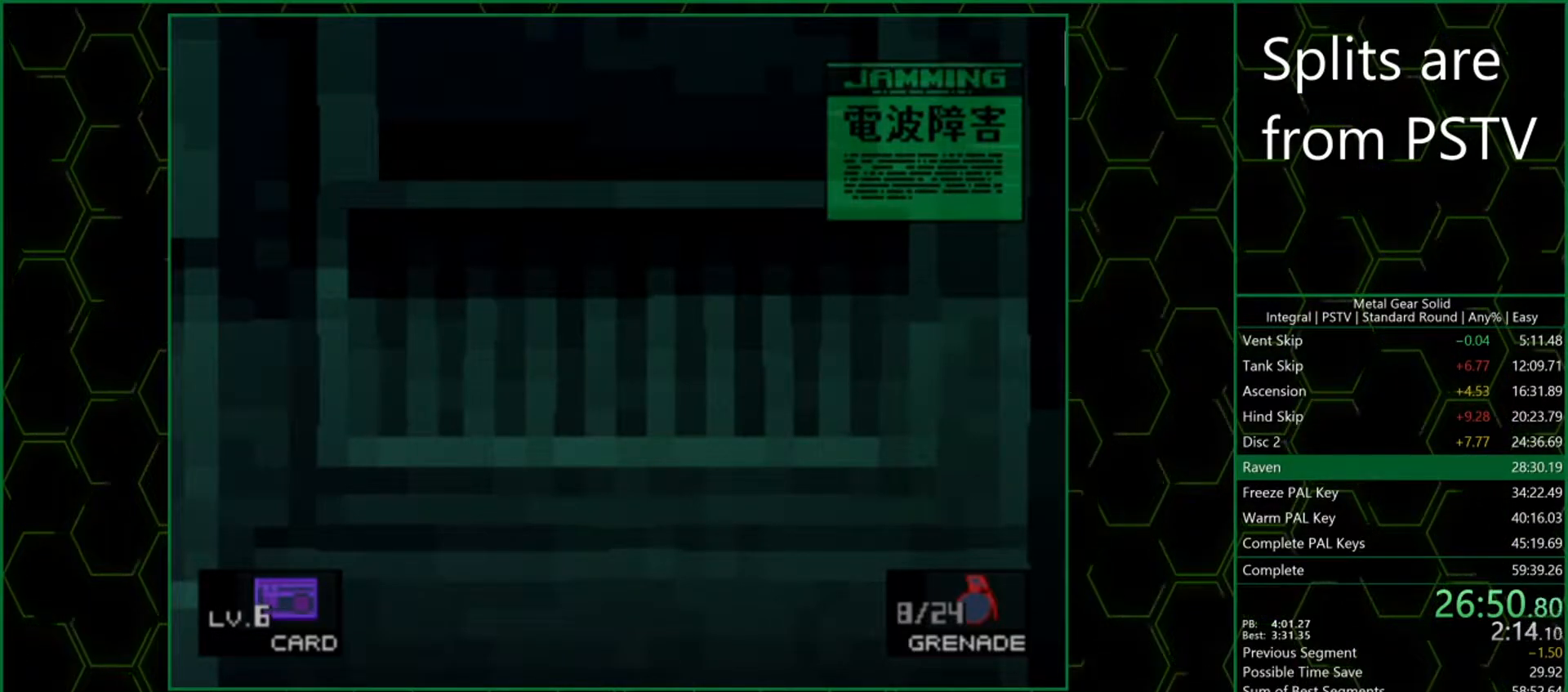
{"buttons": ["TRIANGLE"], "left_stick": "center", "events": []}